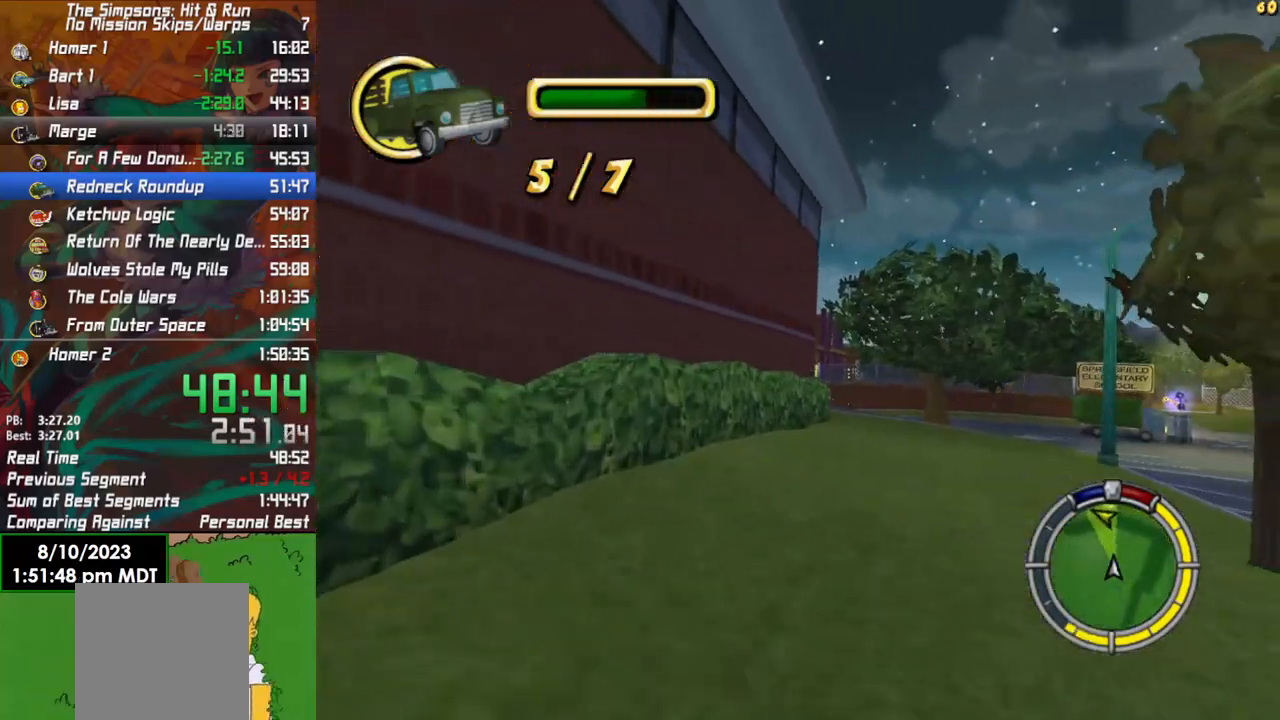
Gameplay with a controller (Xbox layout); each line is a JSON object with the inputs held at the frame after it. "events" lists button and stick changes between this image and that frame as [ms after this image, input, new state], when the widget could be followed in between.
{"buttons": ["R2"], "left_stick": "left", "right_stick": "center", "events": [[117, "left_stick", "center"], [267, "left_stick", "left"]]}
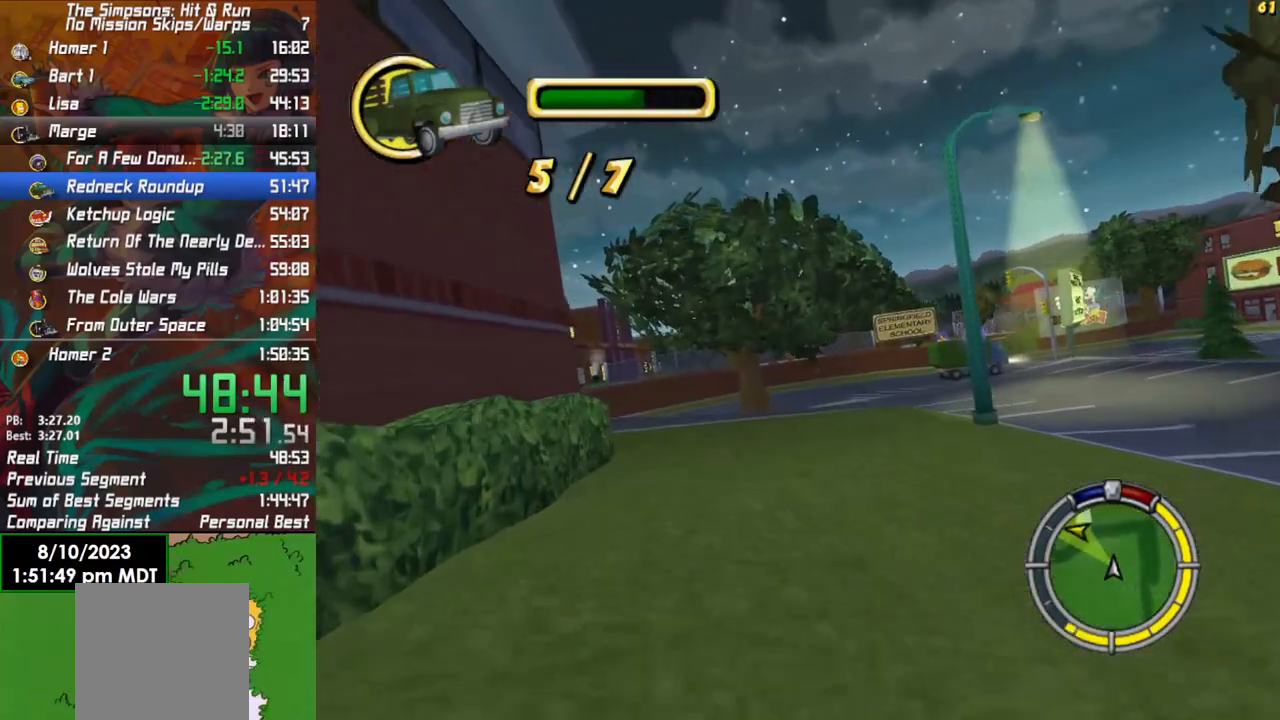
{"buttons": ["R2"], "left_stick": "left", "right_stick": "center", "events": [[67, "left_stick", "center"], [200, "left_stick", "left"]]}
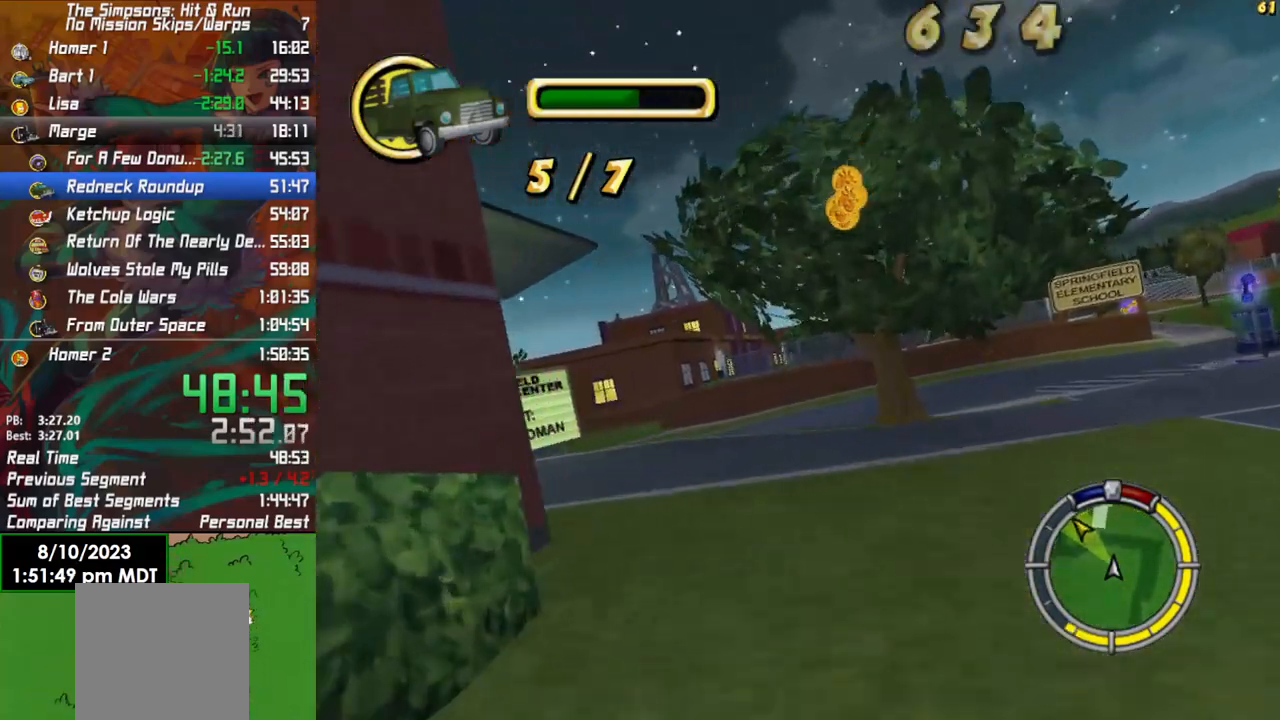
{"buttons": ["R2"], "left_stick": "center", "right_stick": "center", "events": [[400, "left_stick", "center"]]}
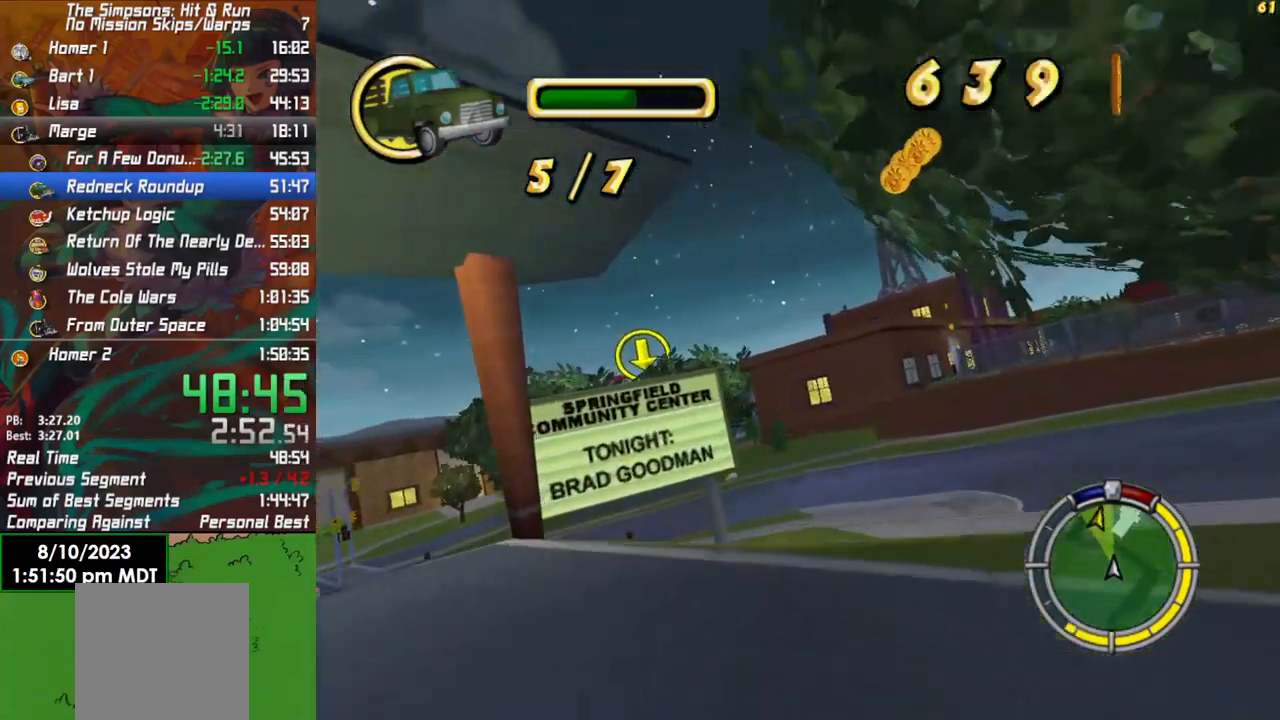
{"buttons": ["R2"], "left_stick": "left", "right_stick": "center", "events": [[67, "right_stick", "down"], [117, "left_stick", "left"], [217, "left_stick", "center"], [267, "right_stick", "center"], [383, "left_stick", "left"]]}
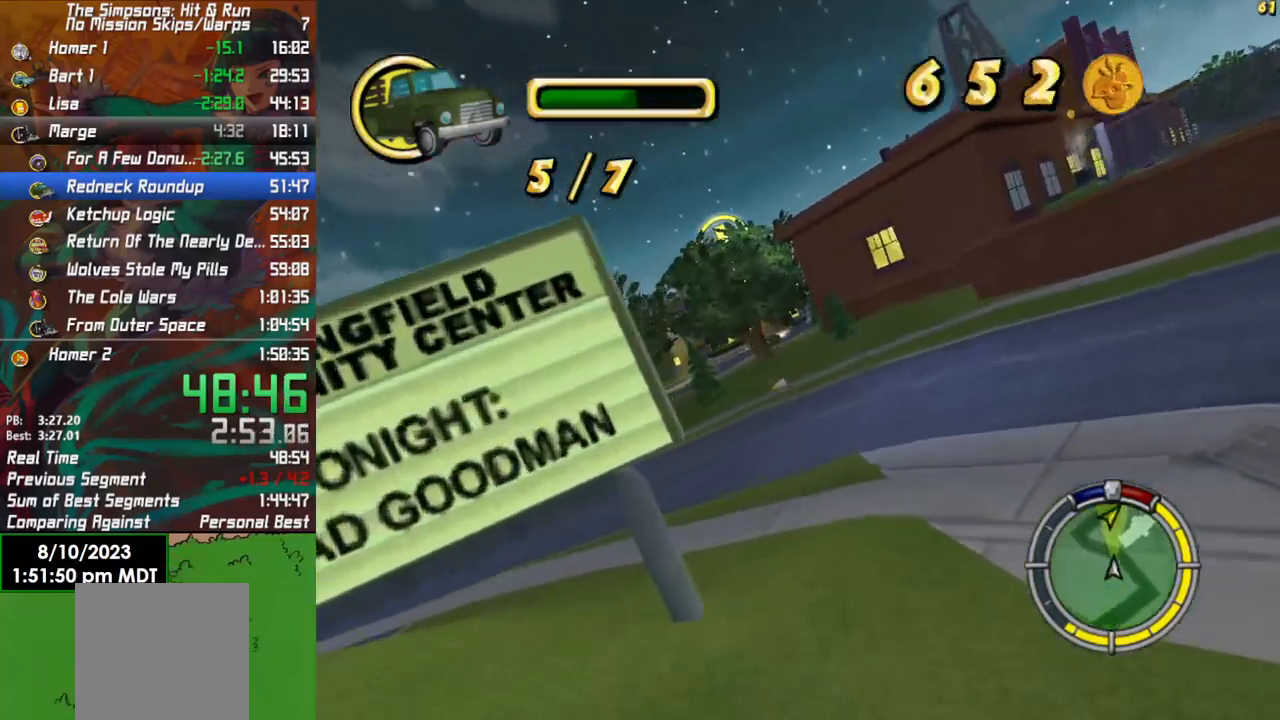
{"buttons": [], "left_stick": "left", "right_stick": "center", "events": [[200, "left_stick", "center"], [300, "left_stick", "left"], [383, "R2", "up"]]}
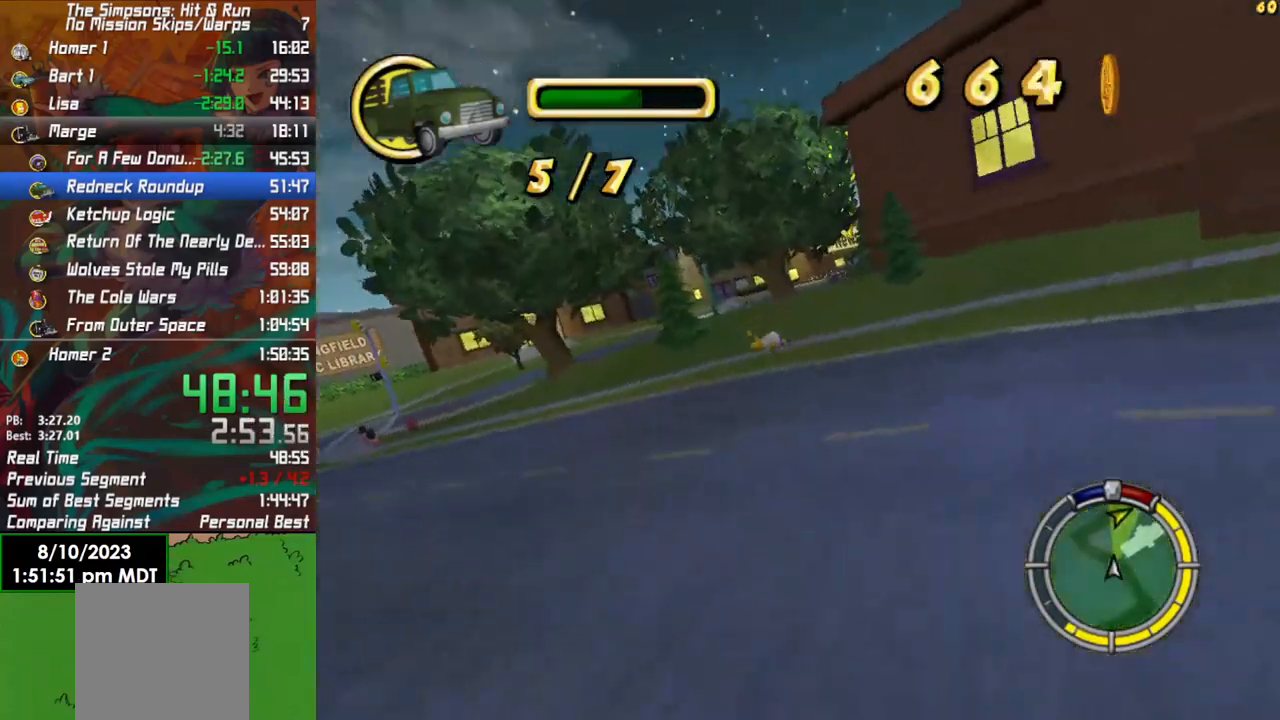
{"buttons": [], "left_stick": "left", "right_stick": "center", "events": [[17, "left_stick", "center"], [67, "left_stick", "right"], [117, "X", "down"], [133, "L2", "down"], [300, "left_stick", "left"], [367, "X", "up"], [433, "L2", "up"]]}
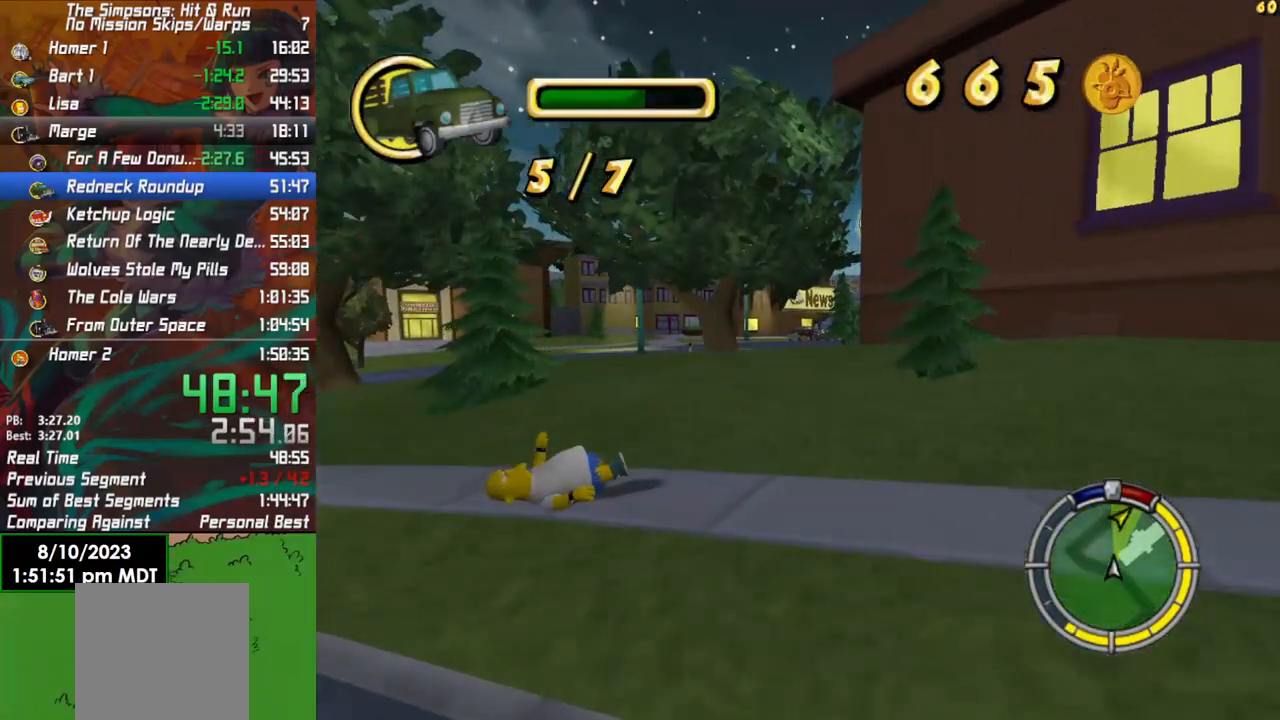
{"buttons": ["R2"], "left_stick": "right", "right_stick": "center", "events": [[17, "left_stick", "center"], [67, "R2", "down"], [133, "left_stick", "left"], [217, "left_stick", "center"], [283, "left_stick", "right"]]}
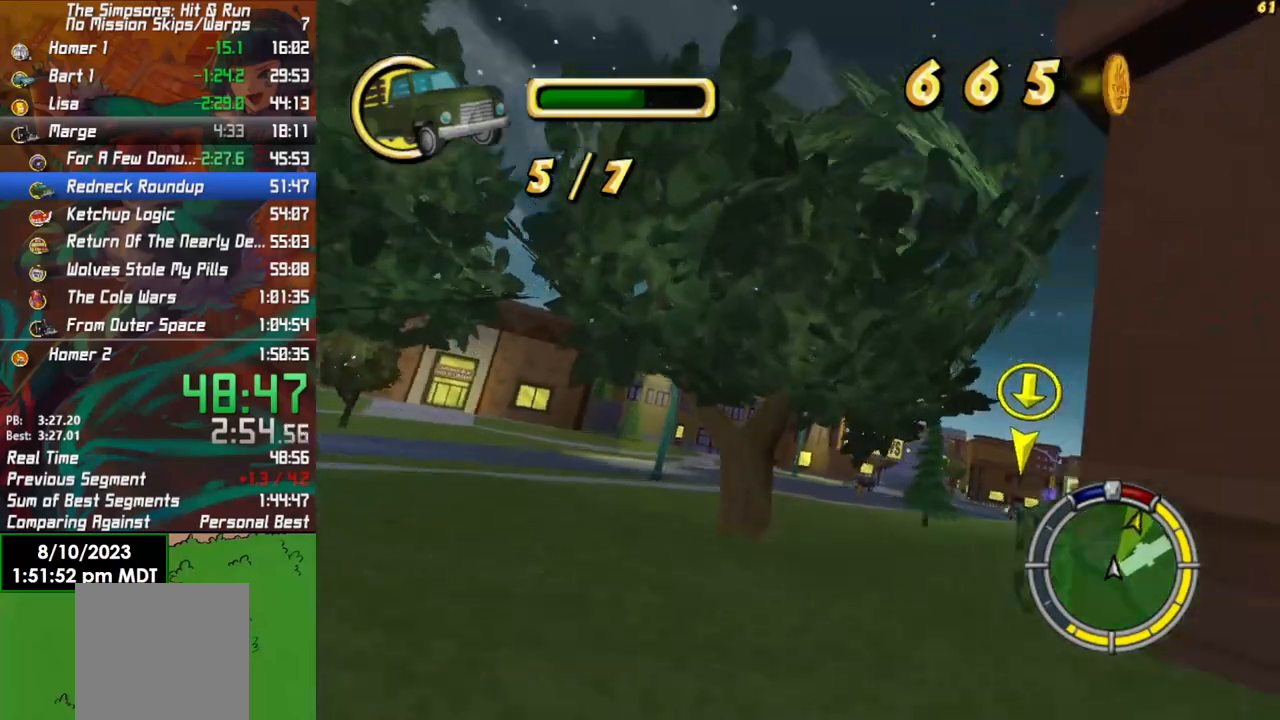
{"buttons": ["R2"], "left_stick": "center", "right_stick": "center", "events": [[133, "R2", "up"], [367, "R2", "down"], [433, "left_stick", "center"]]}
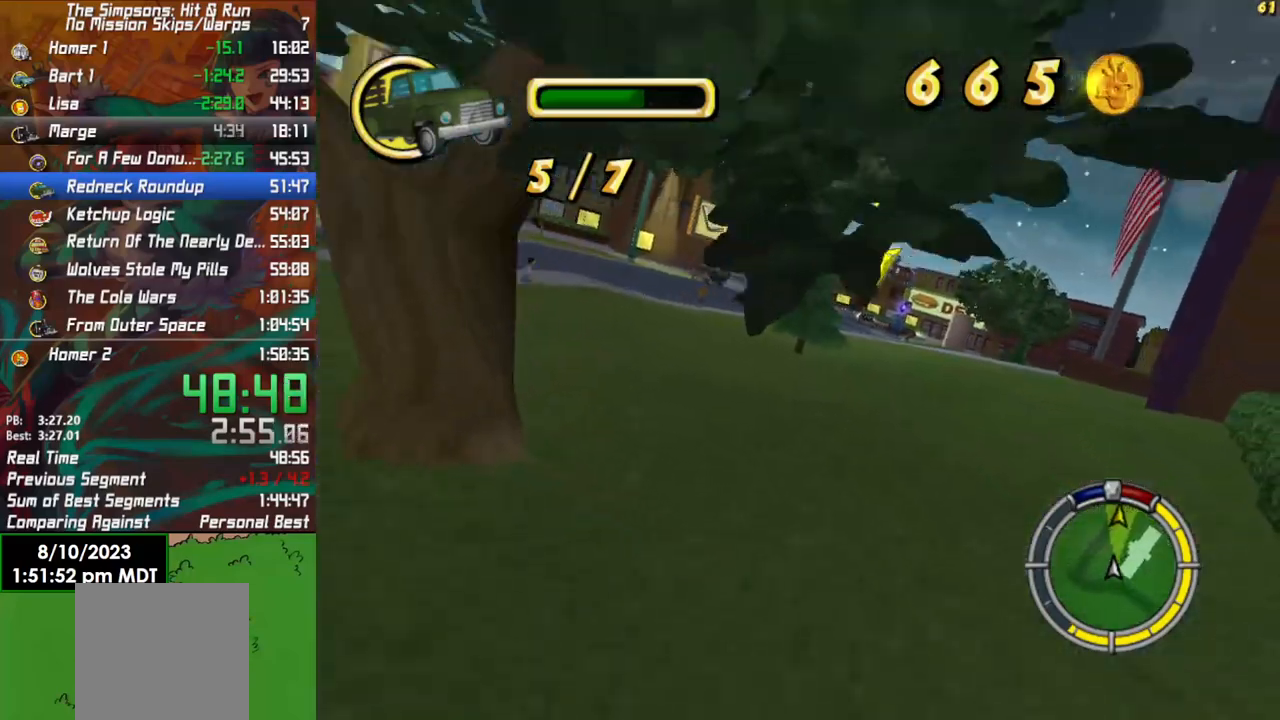
{"buttons": ["R2"], "left_stick": "right", "right_stick": "center", "events": [[467, "left_stick", "right"]]}
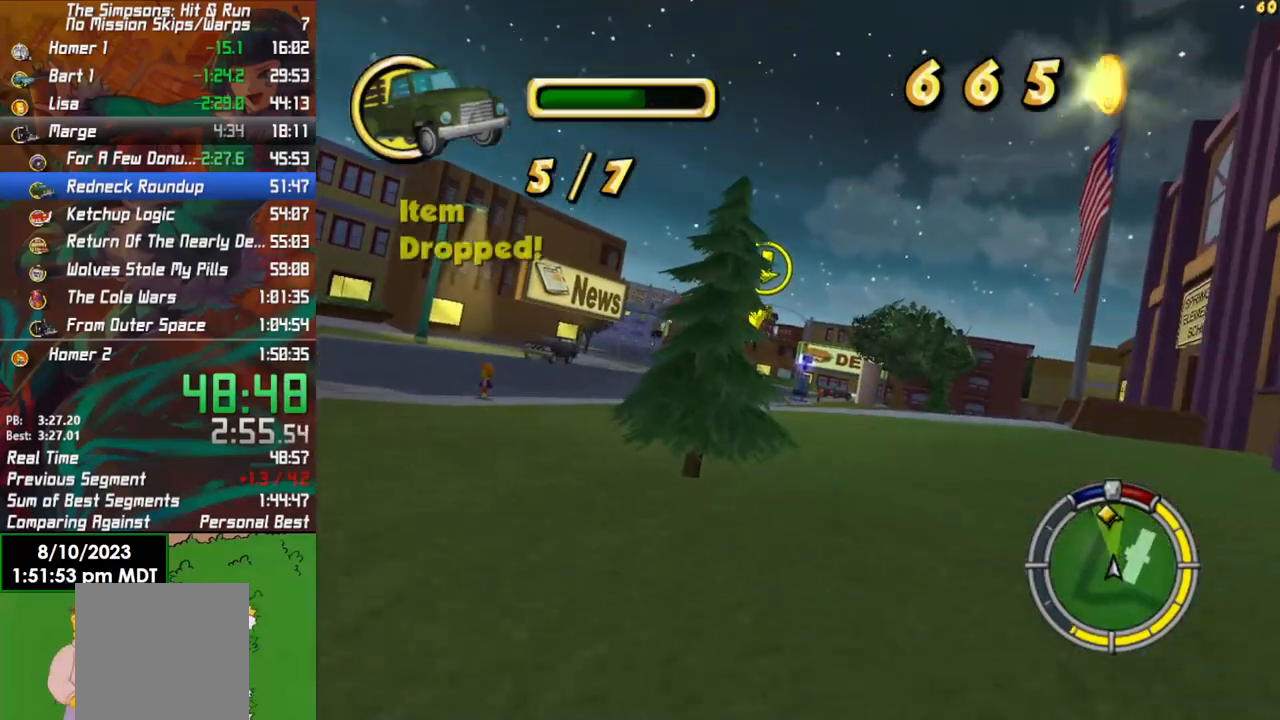
{"buttons": ["R2"], "left_stick": "right", "right_stick": "center", "events": [[117, "left_stick", "center"], [400, "left_stick", "right"]]}
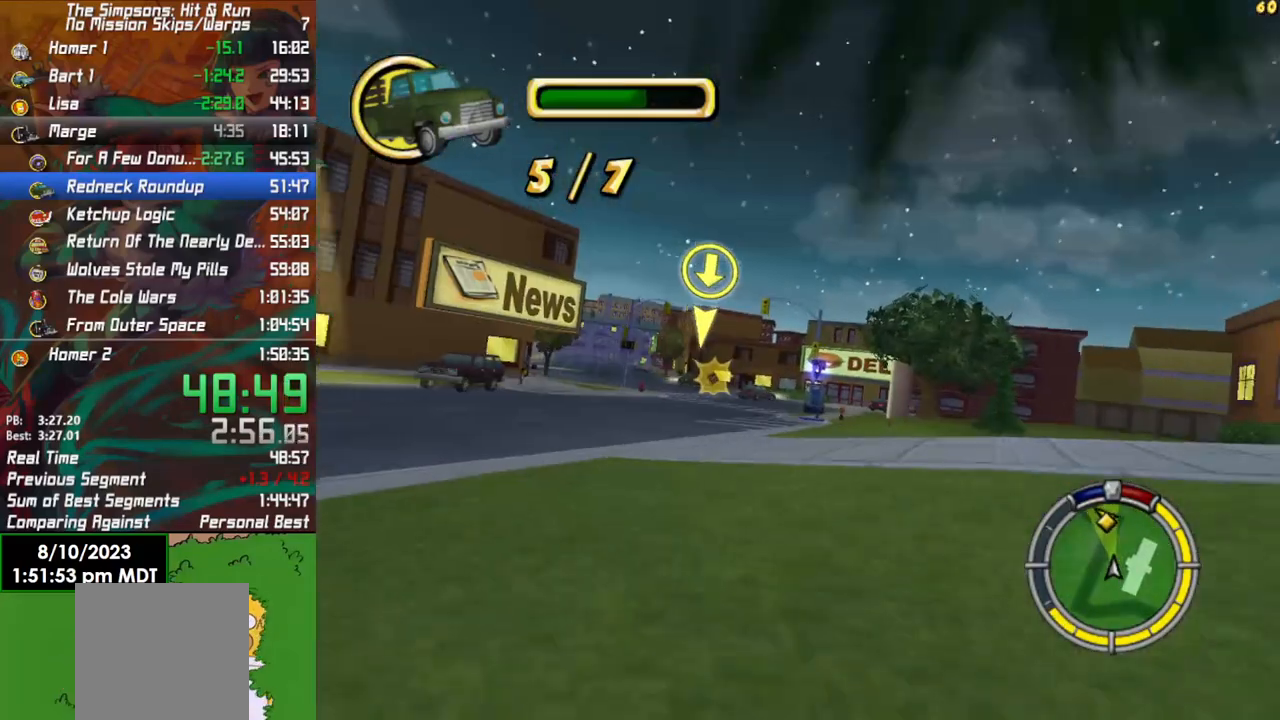
{"buttons": ["R2"], "left_stick": "center", "right_stick": "center", "events": [[17, "left_stick", "center"], [100, "left_stick", "right"], [183, "right_stick", "down"], [283, "left_stick", "center"], [500, "right_stick", "center"]]}
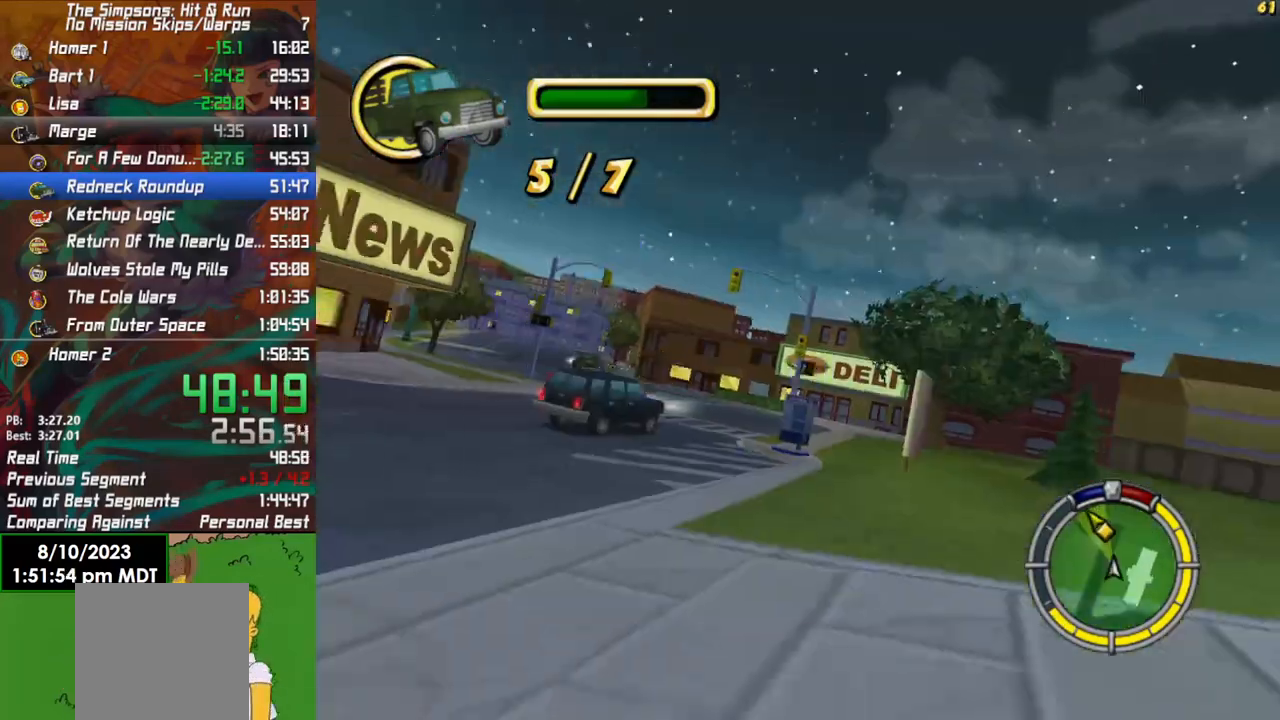
{"buttons": ["L2"], "left_stick": "left", "right_stick": "center", "events": [[167, "left_stick", "left"], [350, "R2", "up"], [500, "L2", "down"]]}
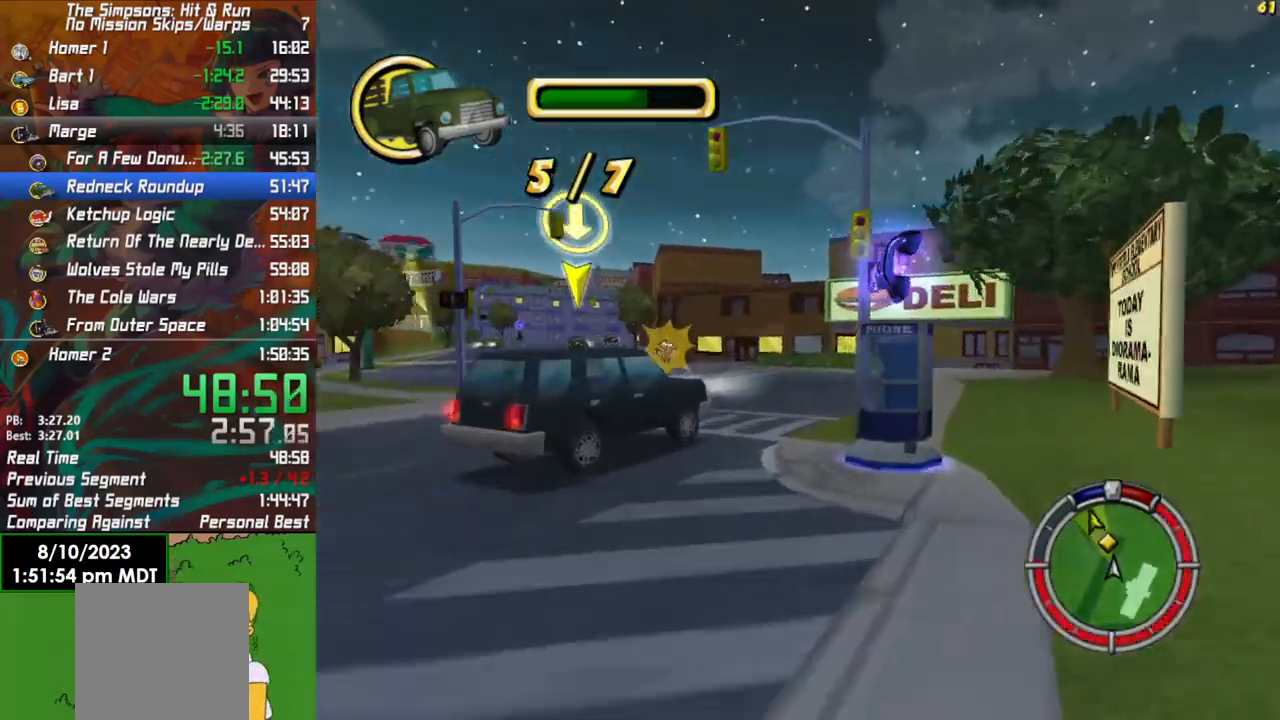
{"buttons": ["L2"], "left_stick": "left", "right_stick": "center", "events": [[100, "left_stick", "right"], [317, "left_stick", "left"]]}
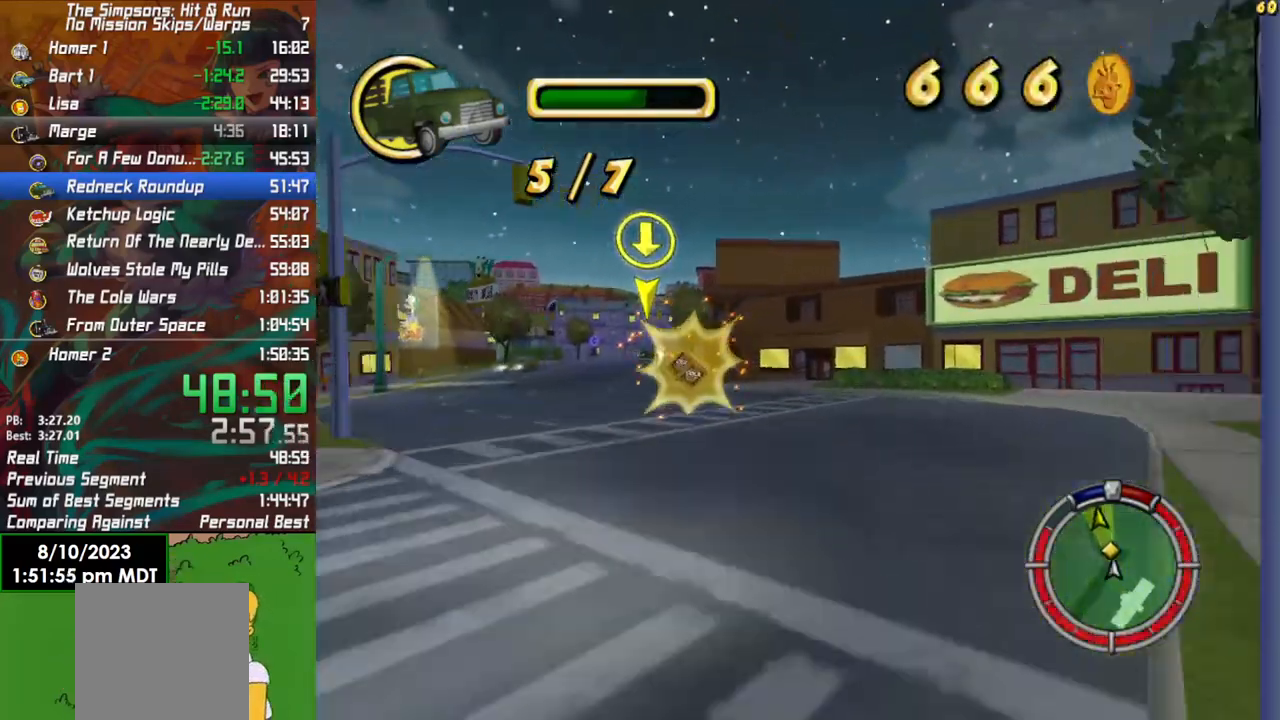
{"buttons": ["R2"], "left_stick": "center", "right_stick": "center", "events": [[33, "L2", "up"], [183, "R2", "down"], [317, "left_stick", "center"]]}
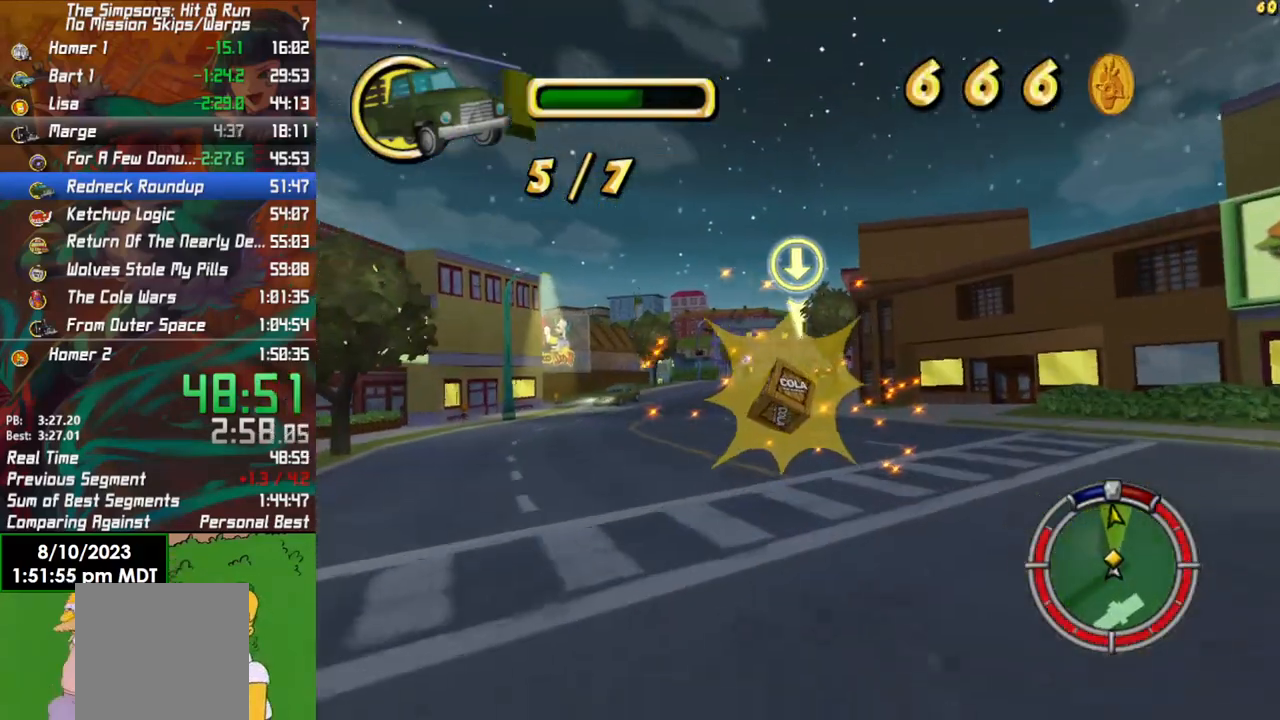
{"buttons": ["R2"], "left_stick": "left", "right_stick": "center", "events": [[83, "left_stick", "left"]]}
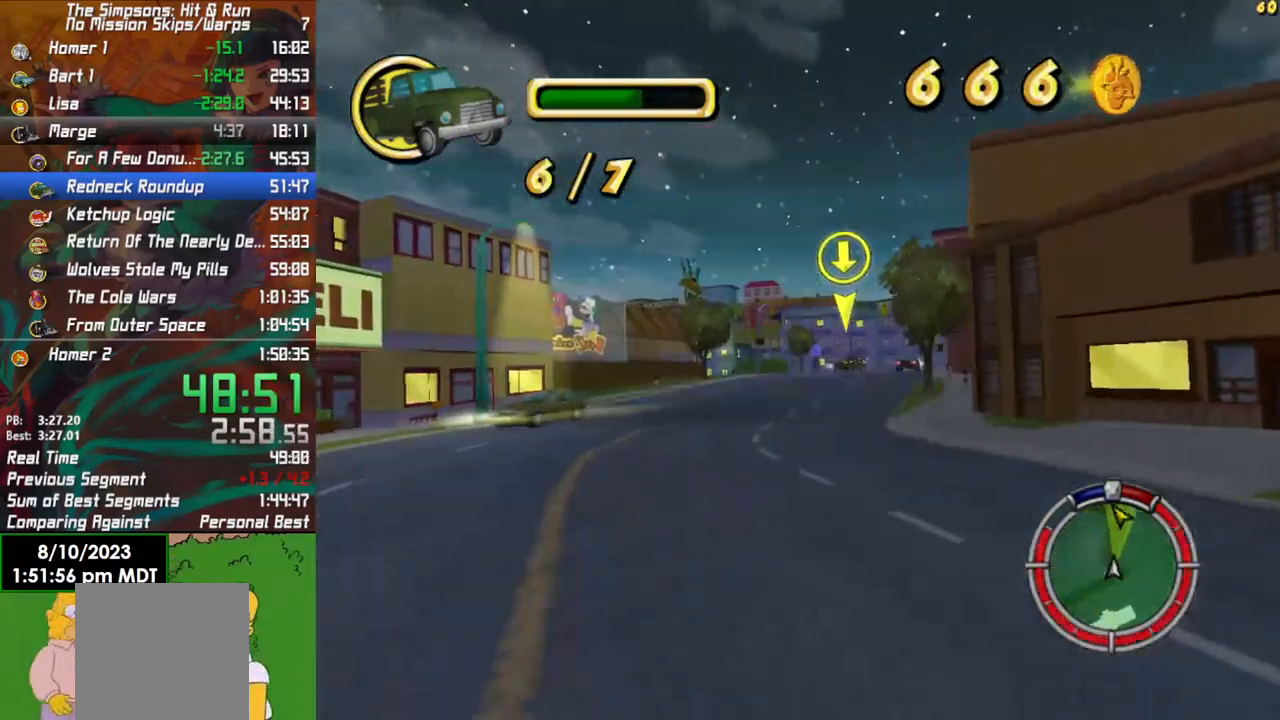
{"buttons": ["R2"], "left_stick": "center", "right_stick": "center", "events": [[17, "left_stick", "right"], [167, "left_stick", "center"]]}
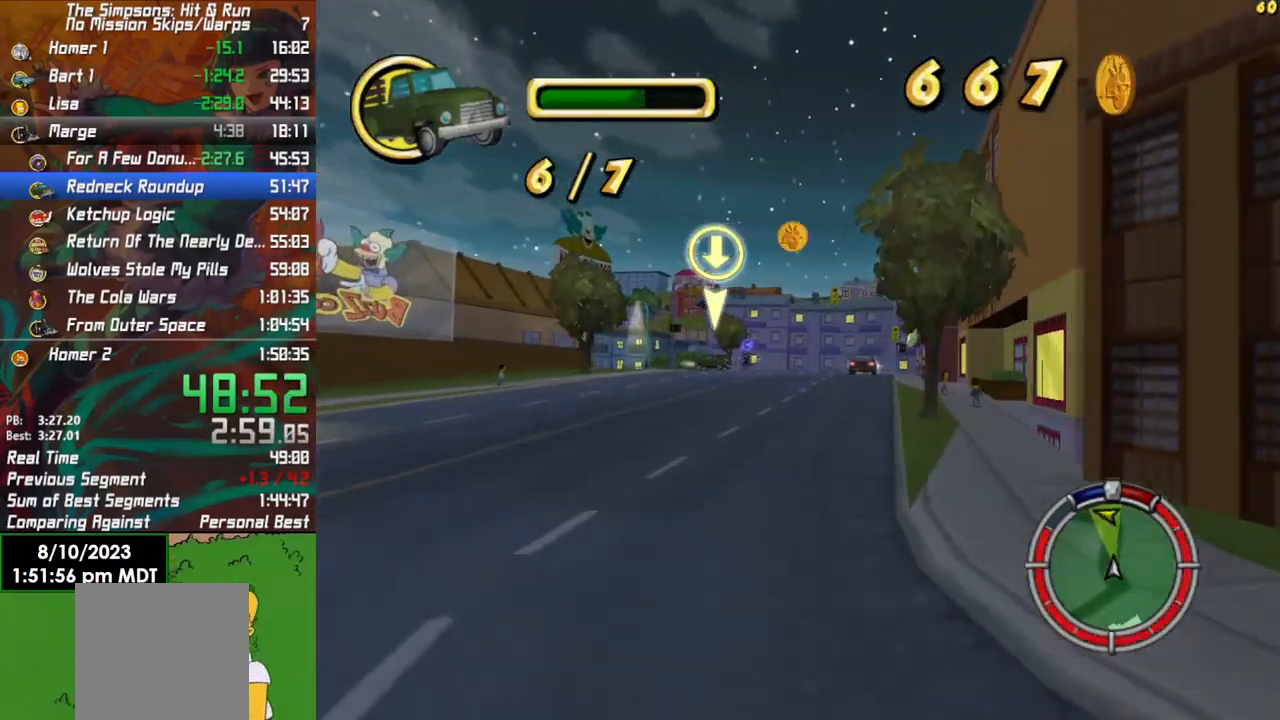
{"buttons": ["R2"], "left_stick": "left", "right_stick": "center", "events": [[500, "left_stick", "left"]]}
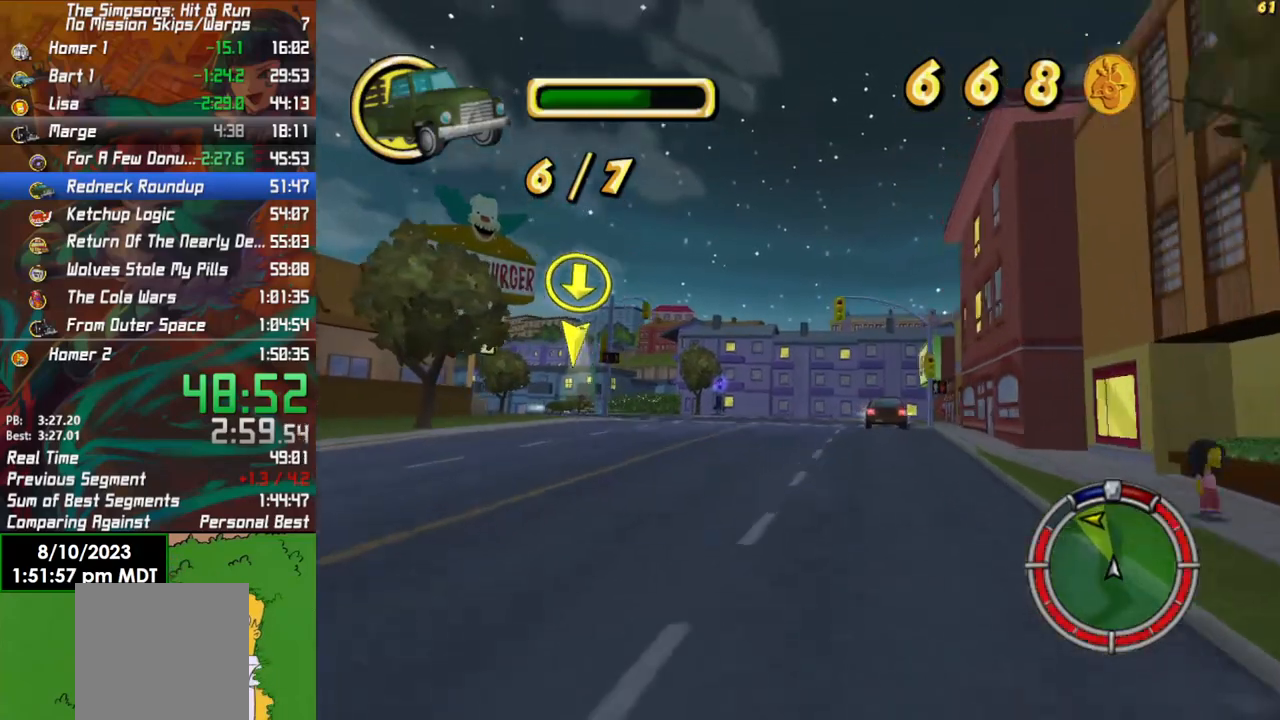
{"buttons": ["R2"], "left_stick": "left", "right_stick": "center", "events": []}
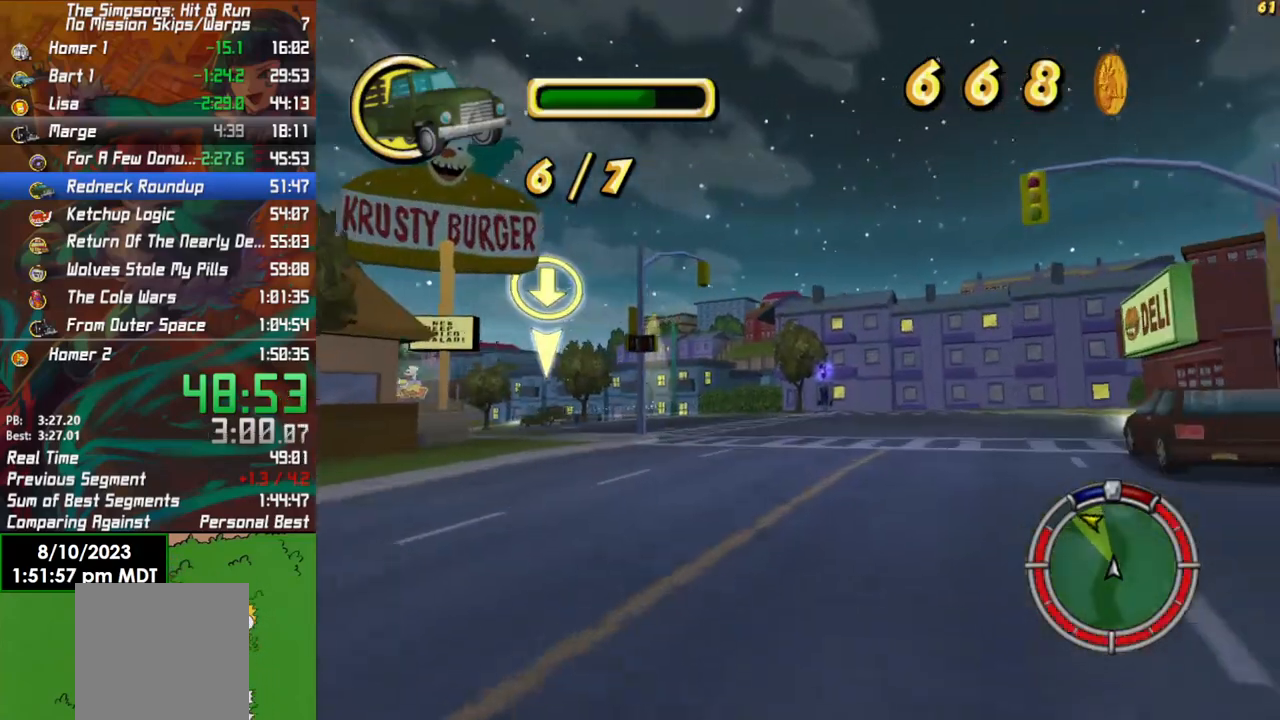
{"buttons": ["R2"], "left_stick": "left", "right_stick": "center", "events": []}
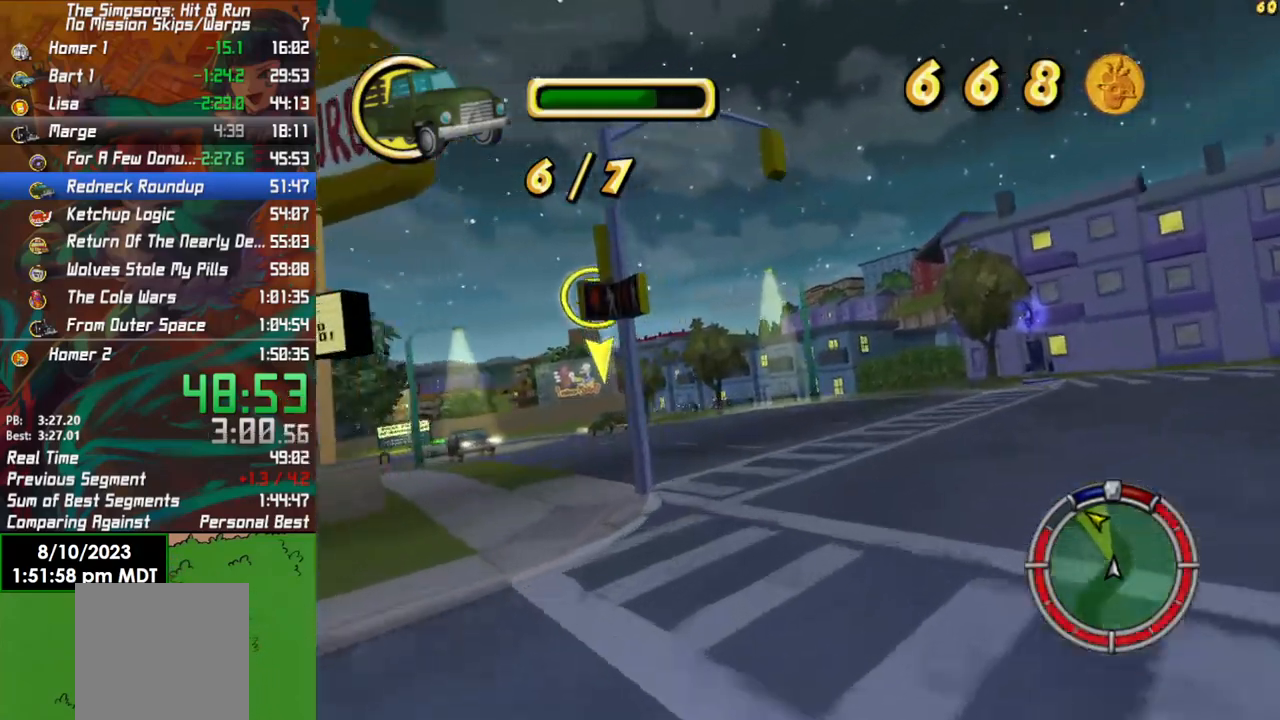
{"buttons": ["R2"], "left_stick": "left", "right_stick": "center", "events": []}
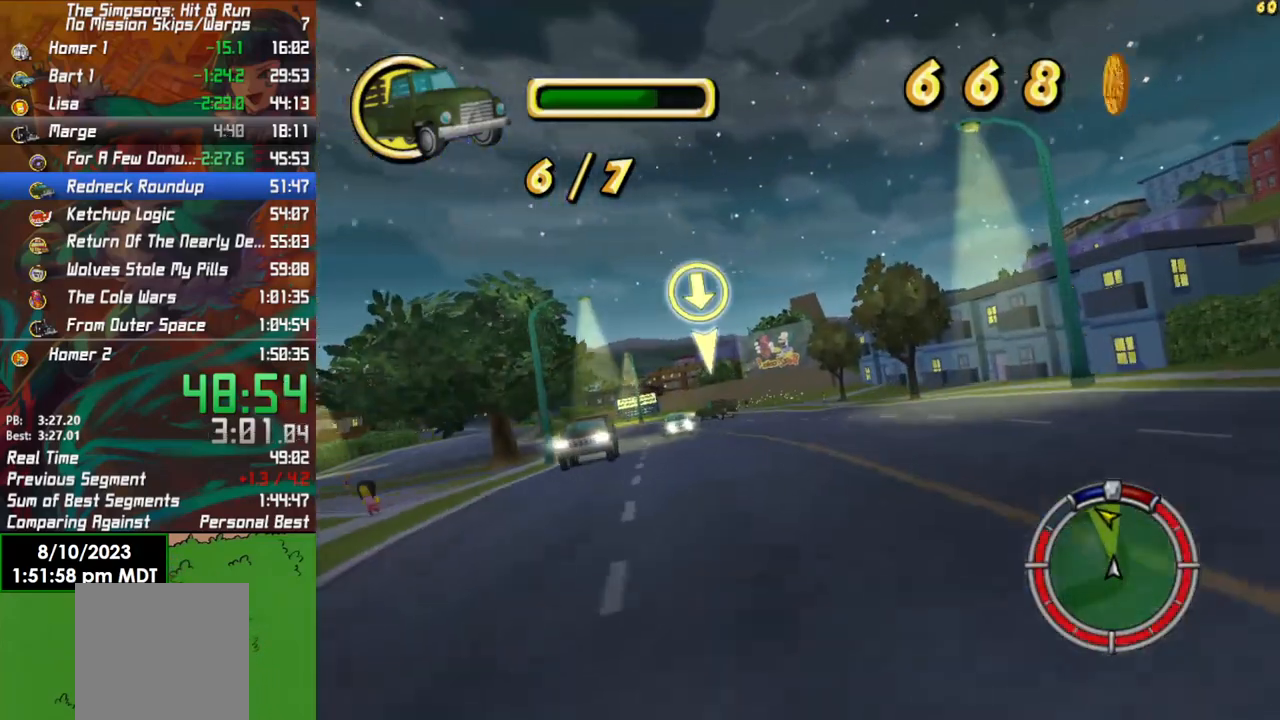
{"buttons": ["X"], "left_stick": "left", "right_stick": "center", "events": [[17, "left_stick", "center"], [67, "right_stick", "down"], [133, "left_stick", "left"], [150, "R2", "up"], [217, "right_stick", "center"], [500, "X", "down"]]}
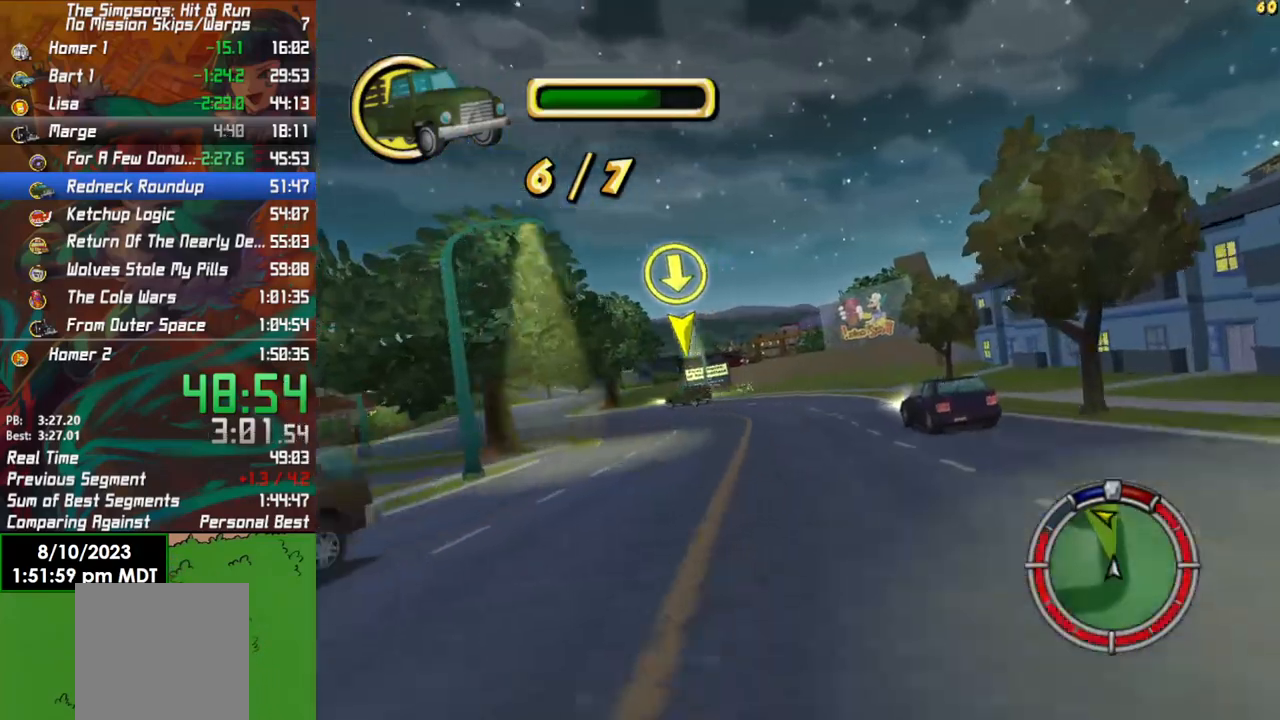
{"buttons": ["R2"], "left_stick": "right", "right_stick": "center", "events": [[33, "L2", "down"], [300, "L2", "up"], [300, "X", "up"], [367, "left_stick", "center"], [467, "left_stick", "right"], [483, "R2", "down"]]}
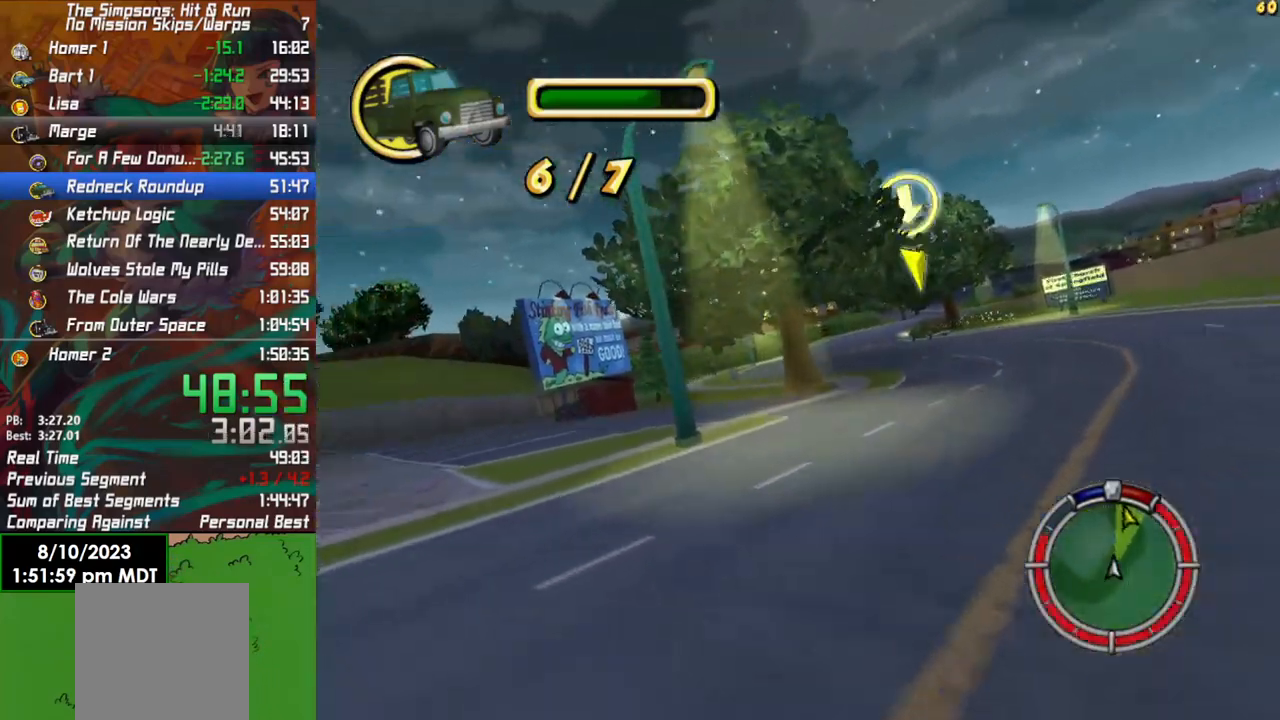
{"buttons": [], "left_stick": "left", "right_stick": "center", "events": [[100, "left_stick", "center"], [200, "left_stick", "right"], [350, "left_stick", "left"], [417, "R2", "up"]]}
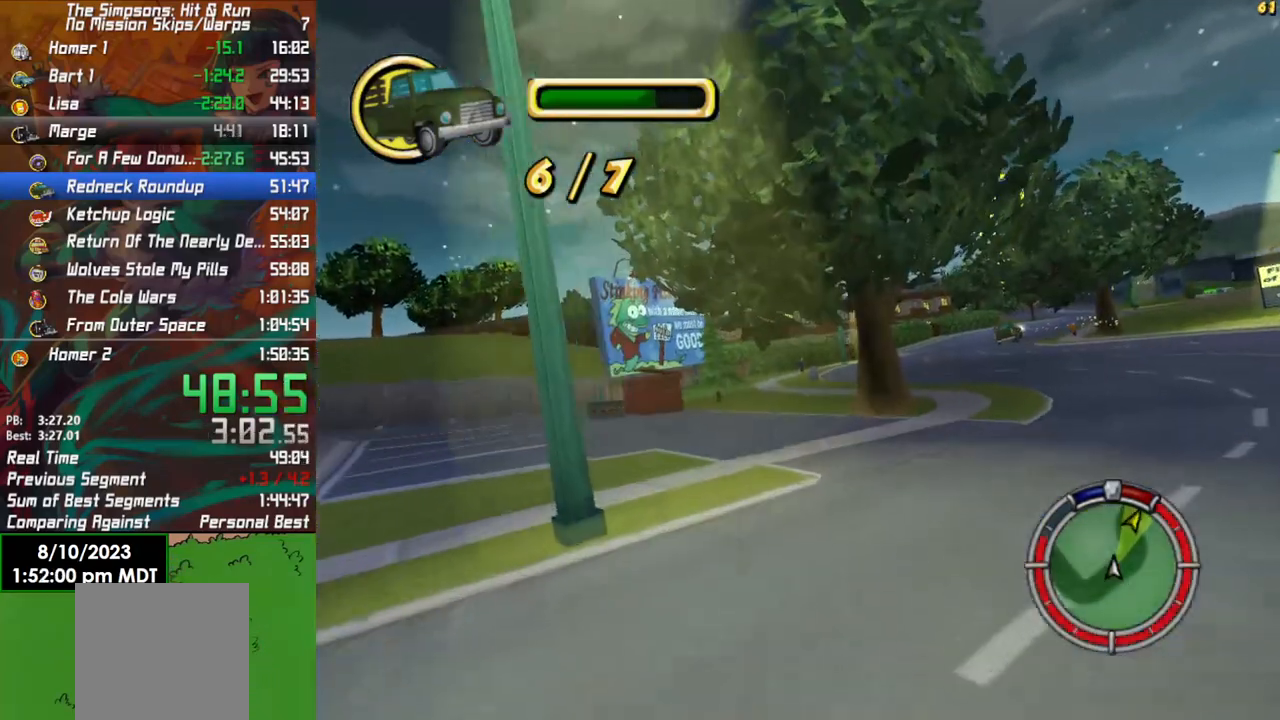
{"buttons": ["R2"], "left_stick": "left", "right_stick": "center", "events": [[100, "L2", "down"], [233, "L2", "up"], [483, "R2", "down"]]}
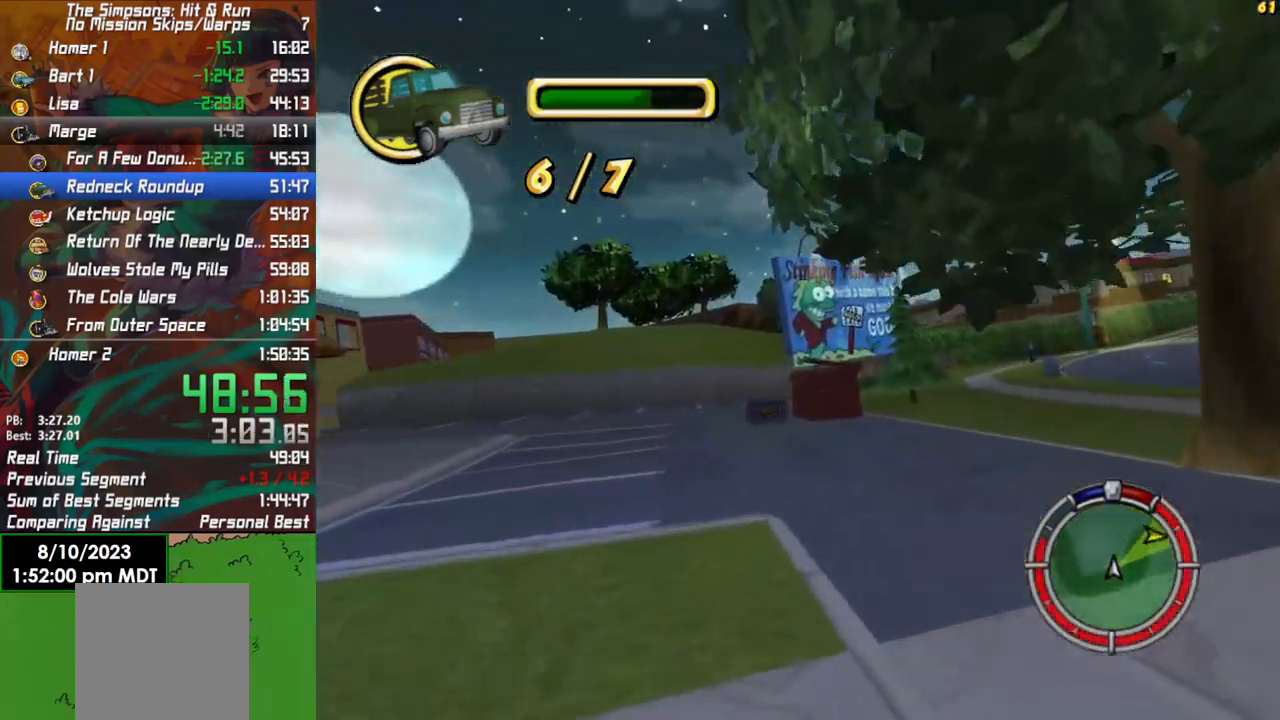
{"buttons": ["R2"], "left_stick": "center", "right_stick": "center", "events": [[83, "left_stick", "center"]]}
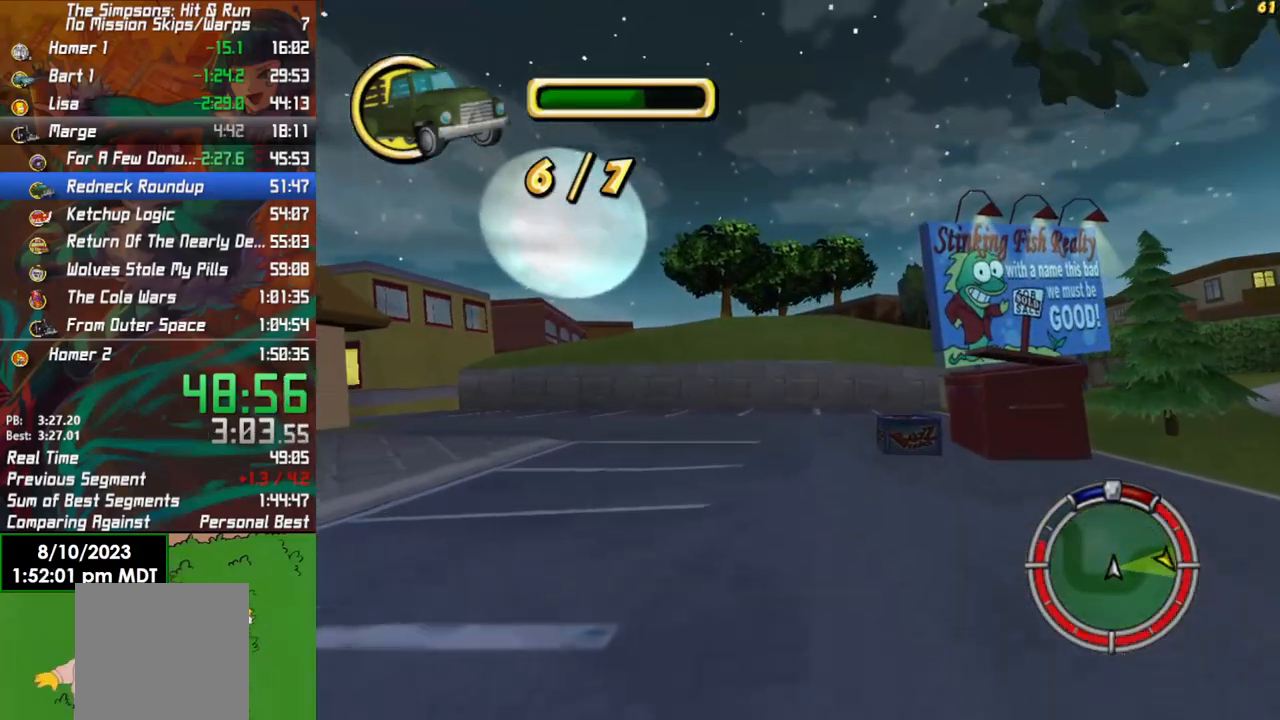
{"buttons": ["X", "L2"], "left_stick": "right", "right_stick": "center", "events": [[183, "left_stick", "right"], [350, "X", "down"], [383, "L2", "down"], [400, "R2", "up"]]}
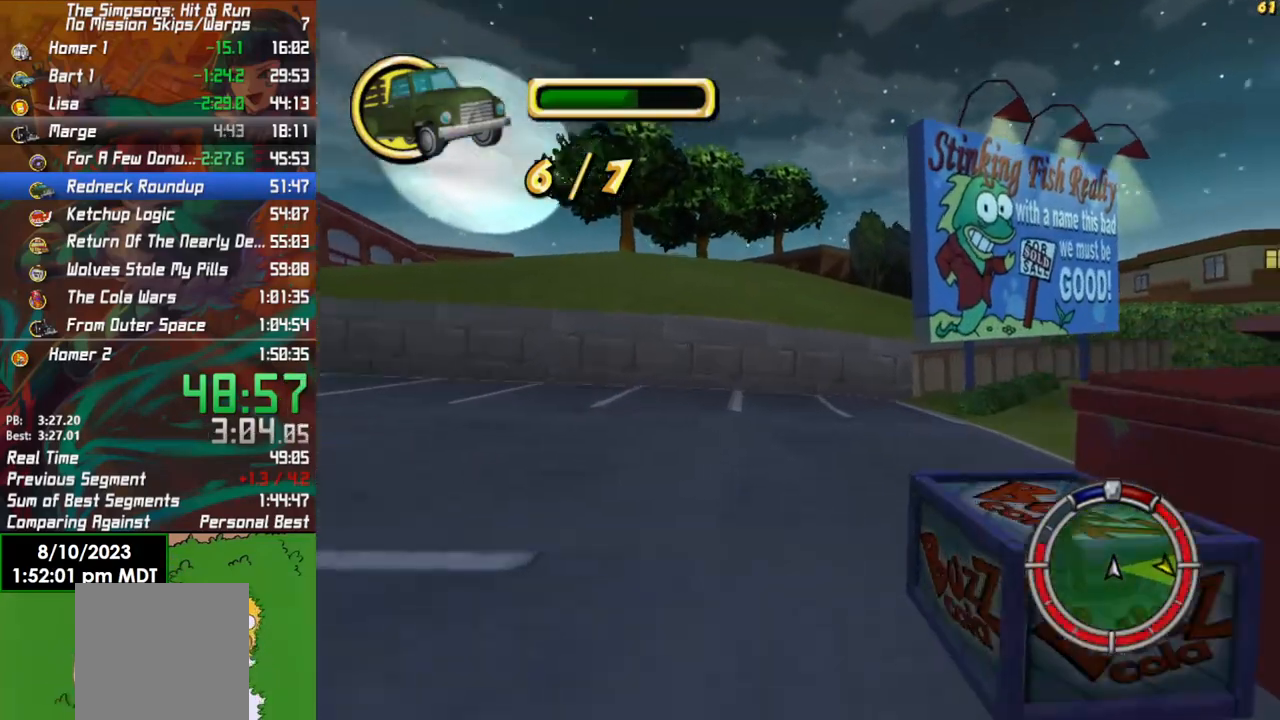
{"buttons": [], "left_stick": "right", "right_stick": "center", "events": [[67, "L2", "up"], [283, "X", "up"]]}
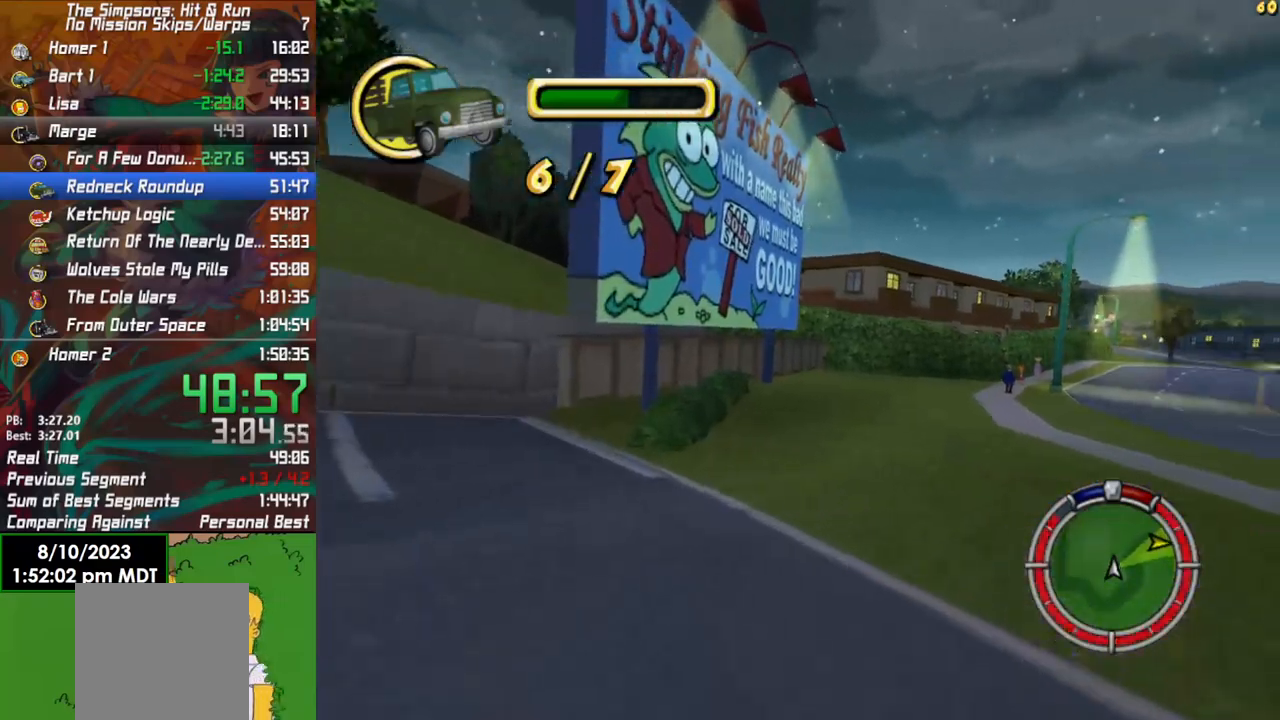
{"buttons": ["R2"], "left_stick": "right", "right_stick": "center", "events": [[50, "R2", "down"]]}
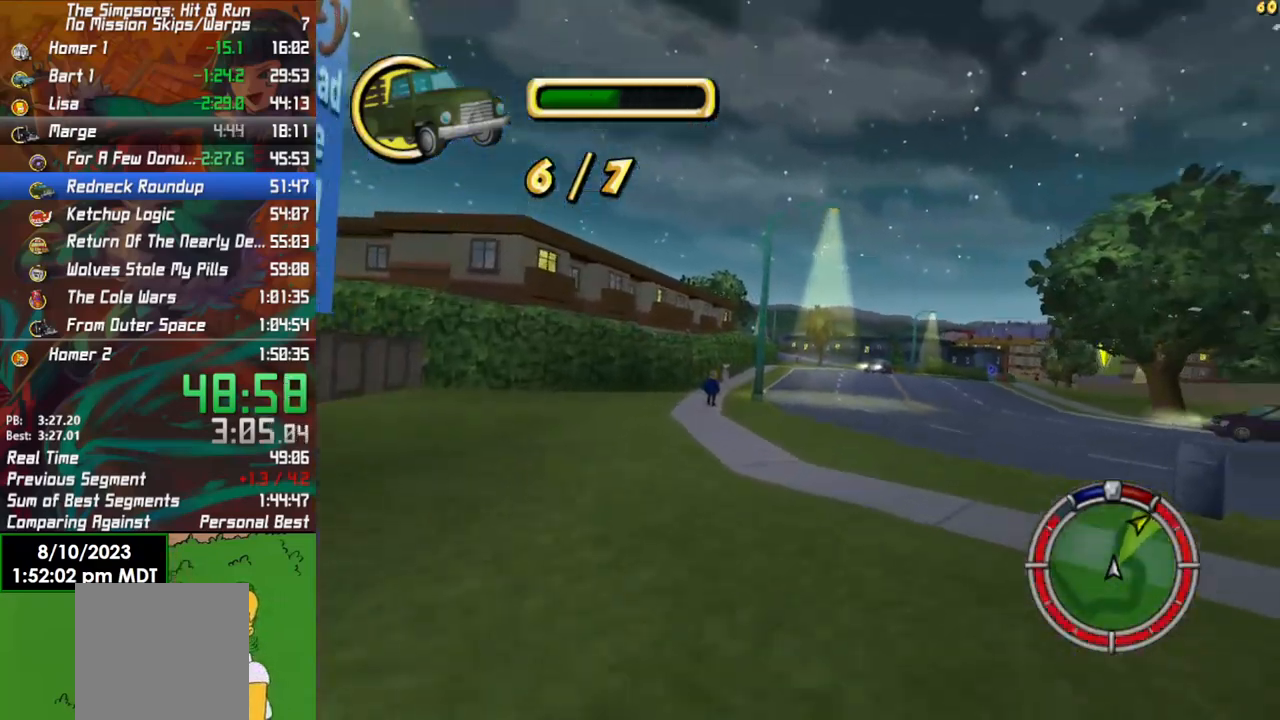
{"buttons": ["R2"], "left_stick": "center", "right_stick": "center", "events": [[33, "left_stick", "center"], [167, "left_stick", "right"], [500, "left_stick", "center"]]}
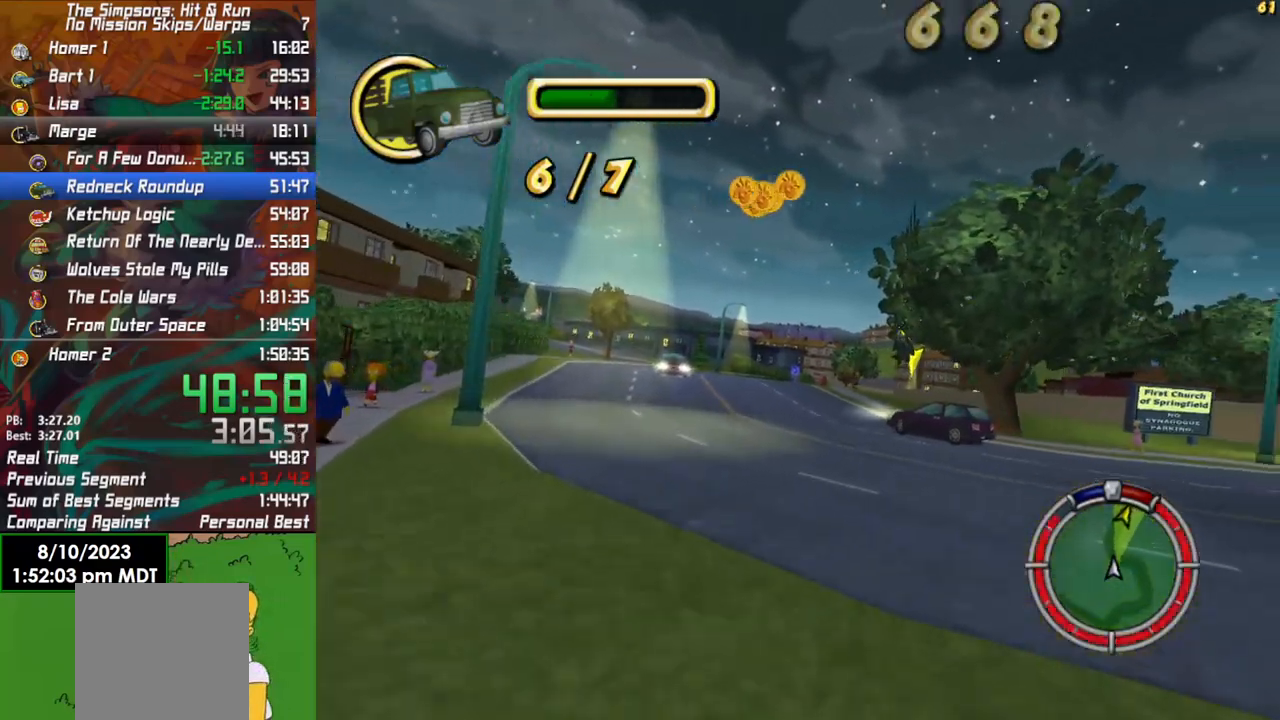
{"buttons": ["R2"], "left_stick": "left", "right_stick": "center", "events": [[333, "left_stick", "left"]]}